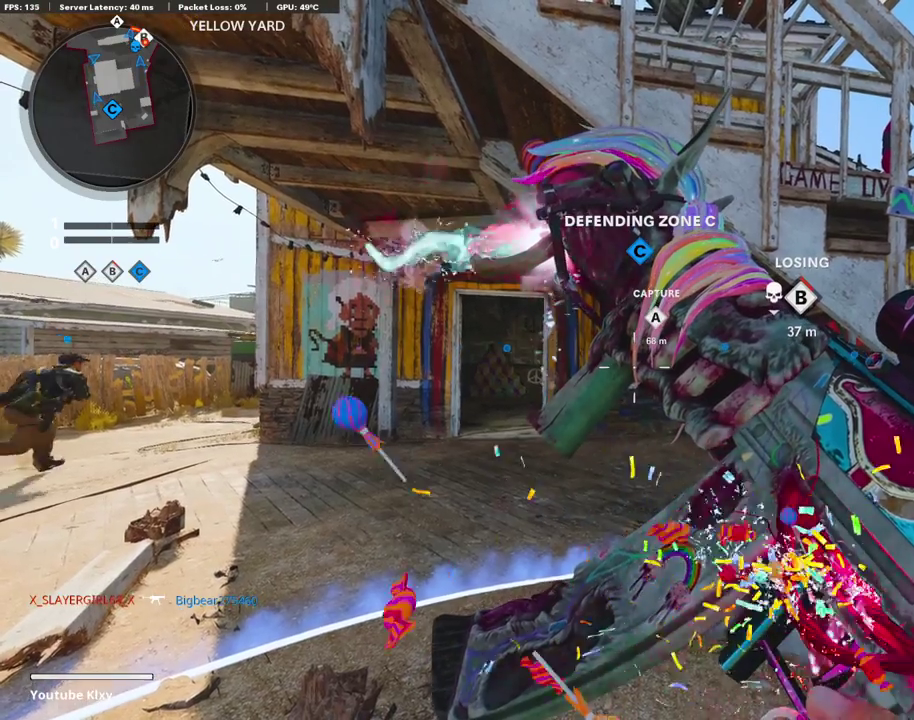
Gameplay with a controller (PlayStation layout); each line is a JSON object with the inputs held at the frame after it (dt_ms = milliseconds from this image to that frame). "events" lists button and stick changes between this image and that frame as [ms after this image, input, new state], when the widget could be followed in between.
{"dt_ms": 604, "buttons": ["START"], "left_stick": "center", "right_stick": "center", "events": [[587, "START", "down"]]}
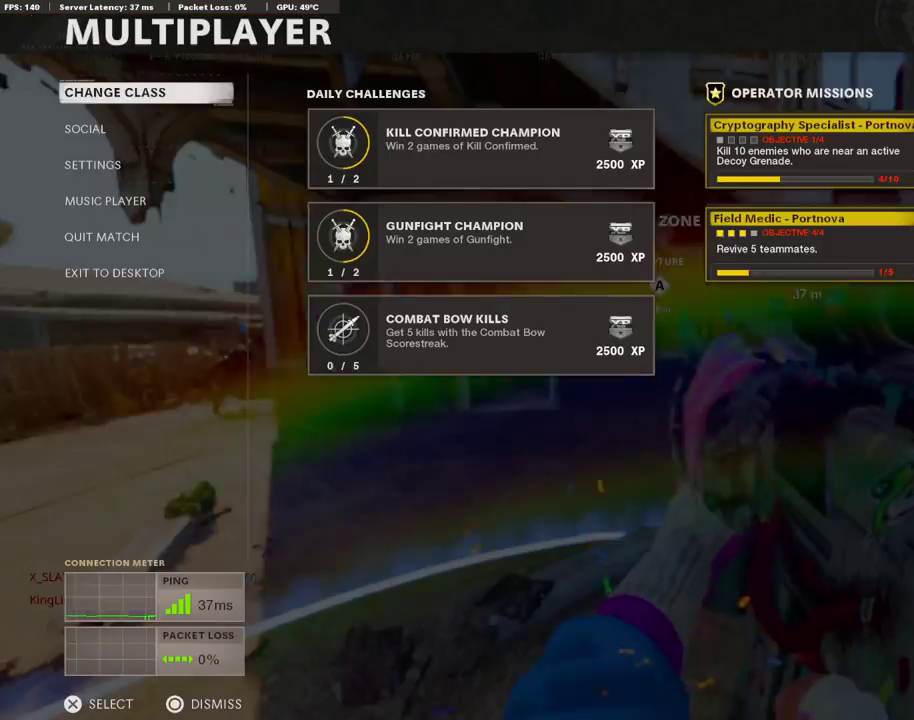
{"dt_ms": 704, "buttons": ["DPAD_DOWN"], "left_stick": "center", "right_stick": "center", "events": [[100, "START", "up"], [251, "CROSS", "down"], [369, "CROSS", "up"], [637, "DPAD_DOWN", "down"]]}
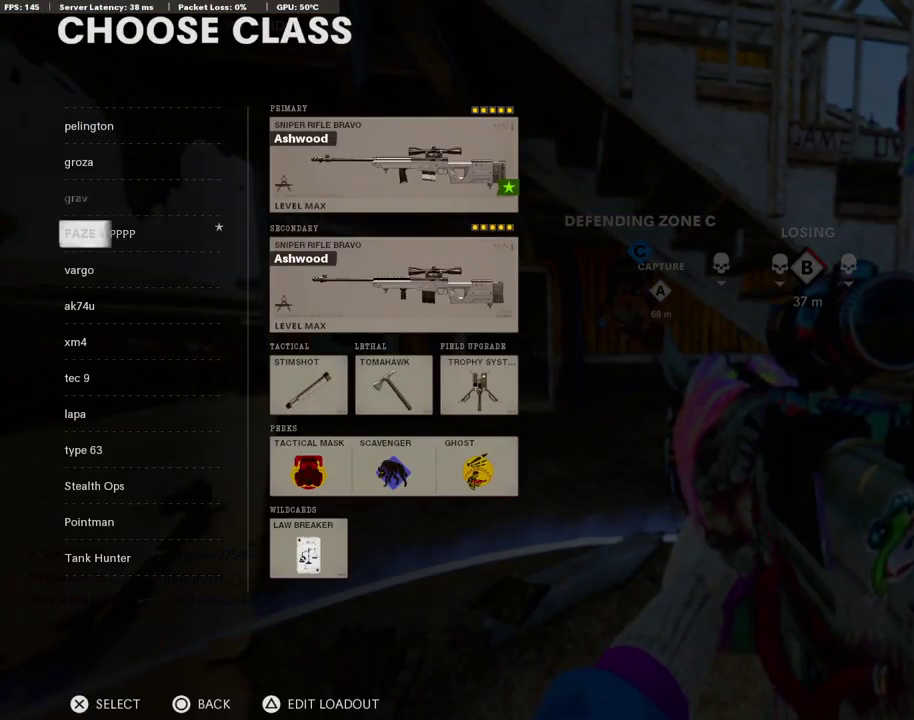
{"dt_ms": 302, "buttons": ["DPAD_DOWN"], "left_stick": "center", "right_stick": "center", "events": [[50, "DPAD_DOWN", "up"], [235, "DPAD_DOWN", "down"]]}
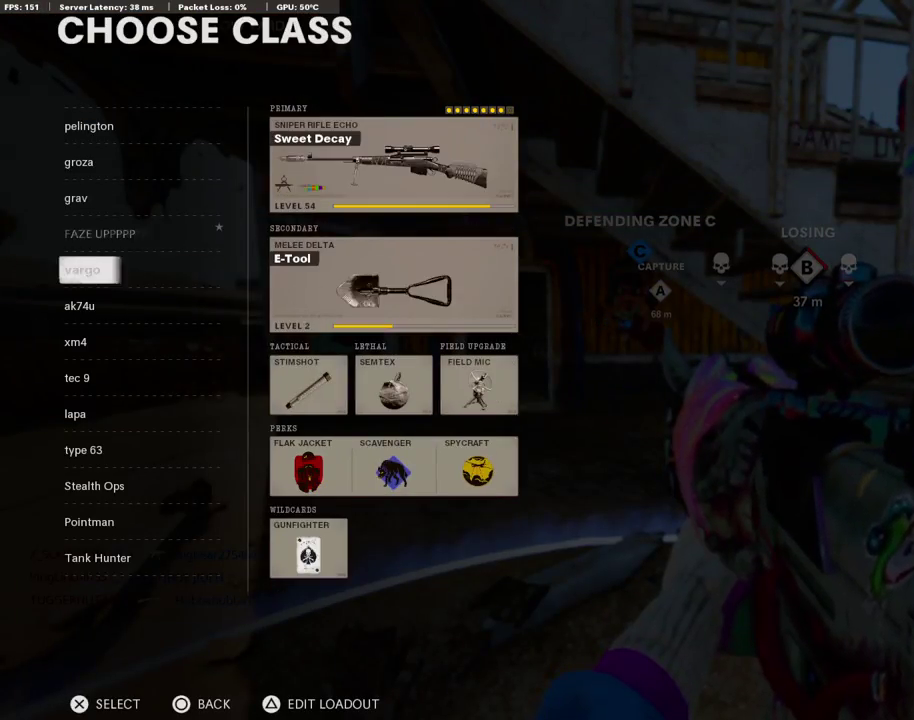
{"dt_ms": 502, "buttons": [], "left_stick": "center", "right_stick": "center", "events": [[50, "DPAD_DOWN", "up"], [301, "DPAD_DOWN", "down"], [419, "DPAD_DOWN", "up"]]}
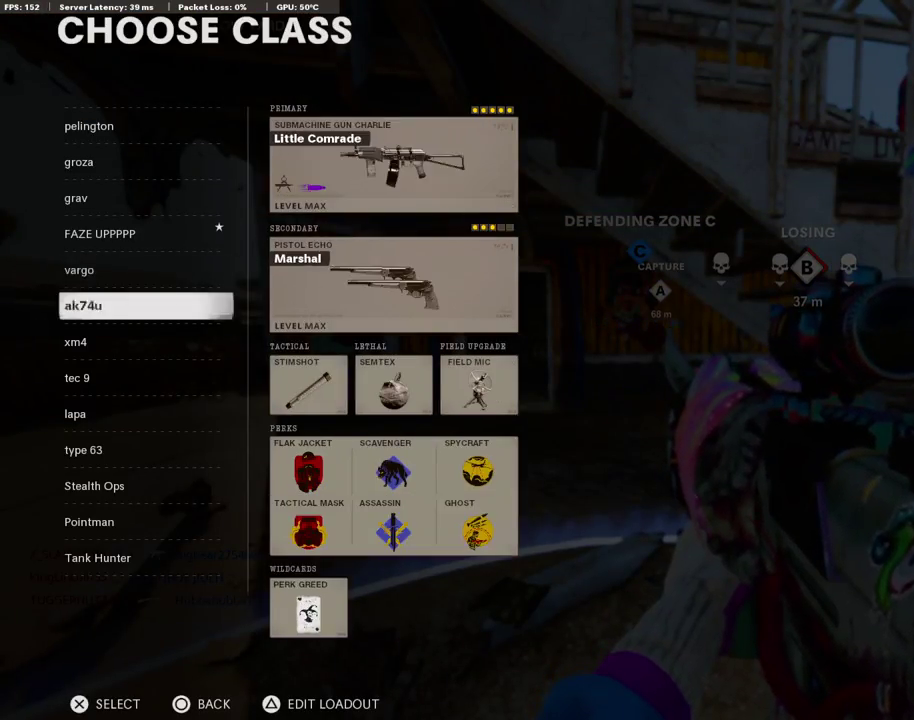
{"dt_ms": 487, "buttons": [], "left_stick": "center", "right_stick": "center", "events": [[51, "DPAD_UP", "down"], [135, "DPAD_UP", "up"]]}
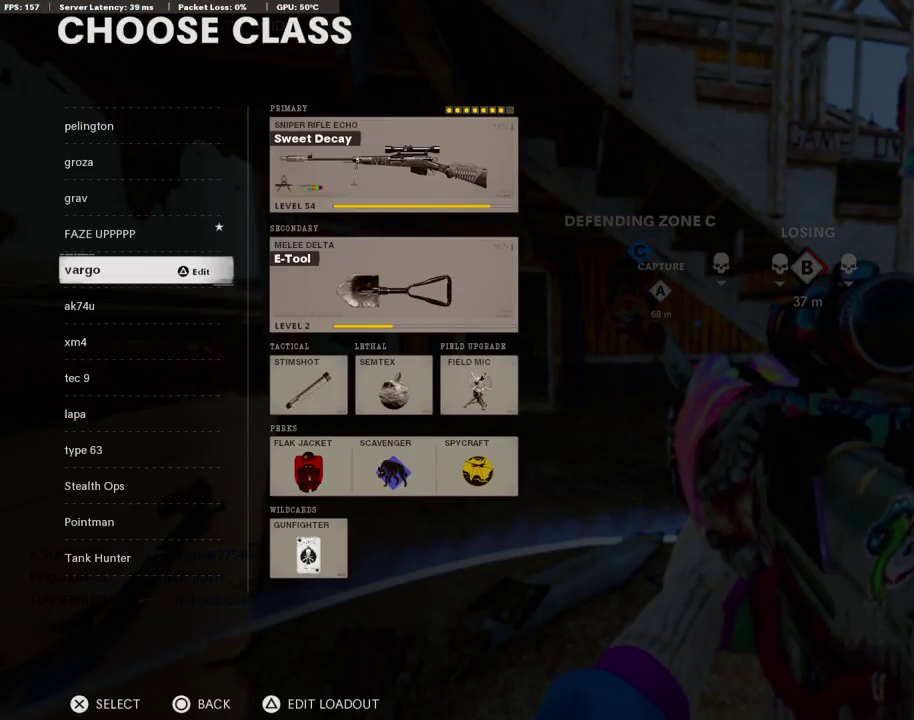
{"dt_ms": 502, "buttons": [], "left_stick": "center", "right_stick": "center", "events": []}
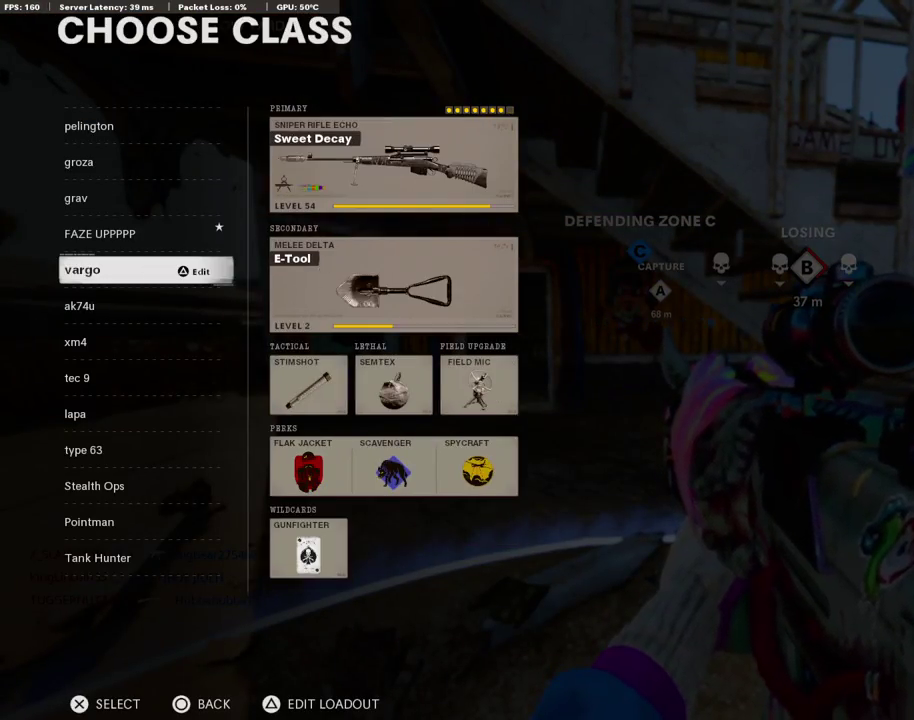
{"dt_ms": 704, "buttons": [], "left_stick": "center", "right_stick": "center", "events": [[554, "CIRCLE", "down"], [688, "CIRCLE", "up"]]}
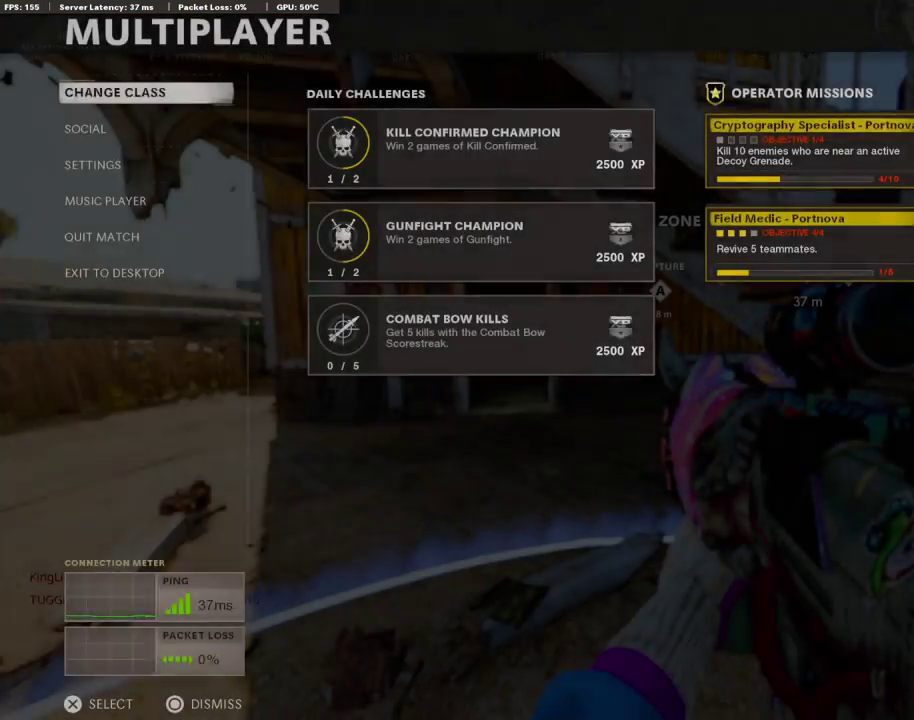
{"dt_ms": 302, "buttons": [], "left_stick": "center", "right_stick": "center", "events": [[135, "CIRCLE", "down"], [285, "CIRCLE", "up"]]}